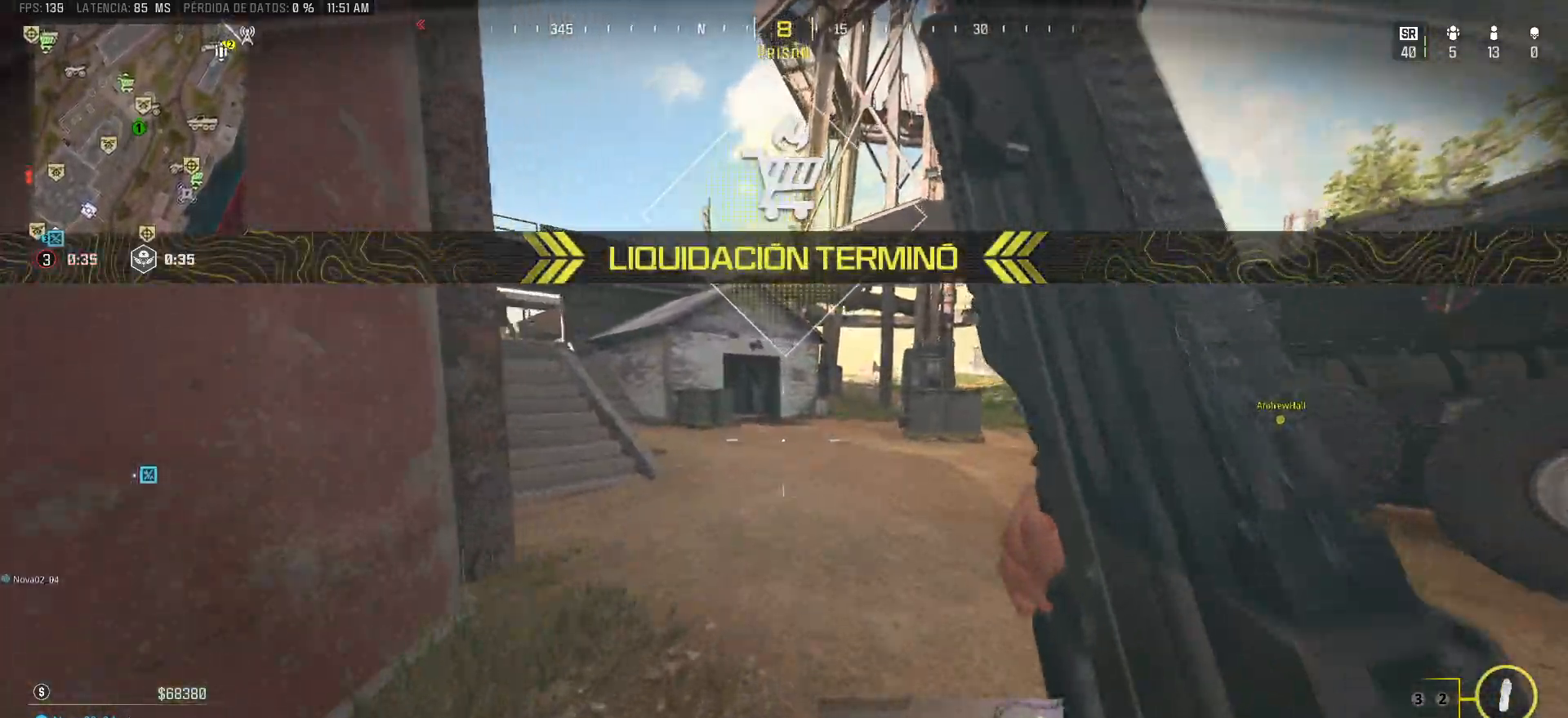
Gameplay with keyboard and mouse; each line is a JSON object with the keys and mouse buttons held at the frame after it. "events" lists presses ("down") and releases ("up") of "1", "2", "3", "4", "5", "a", "alt", "c", "caps_lock", "ctrl", "d", "e", "f", "g", "q", "r", "s", "shift", "space", "t", "tab", "v", "w", "x", "z" and "mouse_wheel" between this image and that frame as [ms after this image, input, new state], when the widget could be followed in between. "mouse_wheel" = the "wheel" button of the "mouse" list. No other keys are recorded. "wheel" means that the mouse wheel is clicked or scrolled. Mouse movement is not recorded.
{"keys": ["shift", "w"], "mouse": [], "events": []}
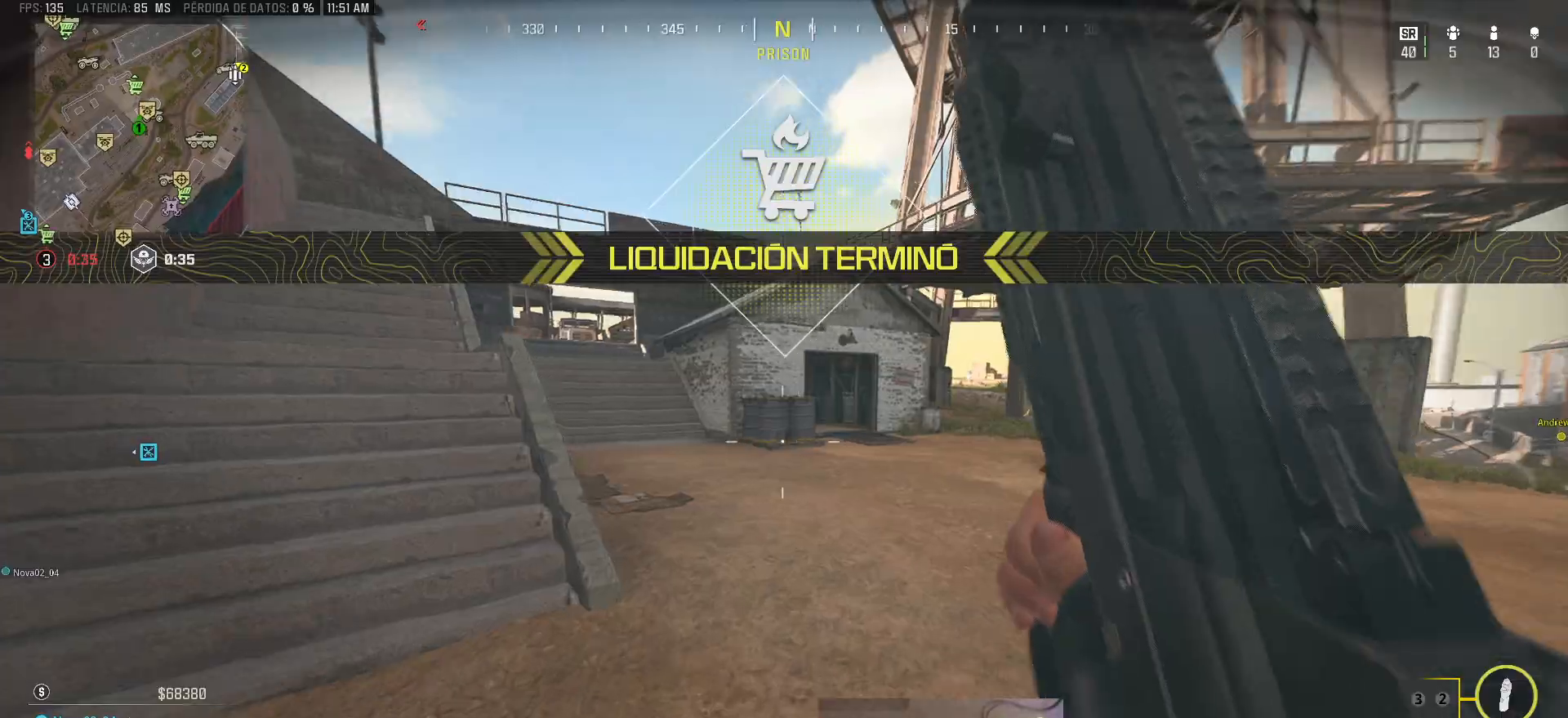
{"keys": ["a", "shift", "w"], "mouse": [], "events": [[400, "a", "down"]]}
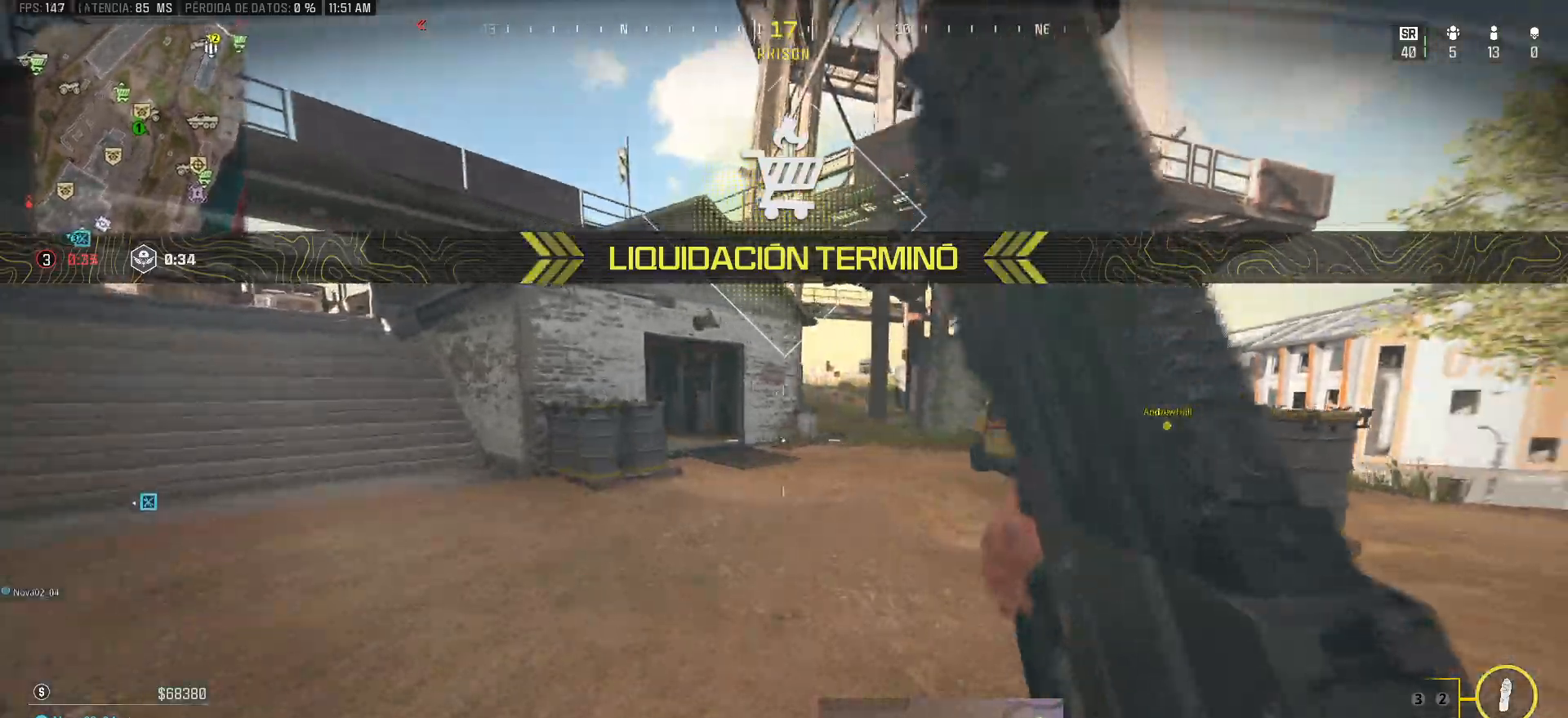
{"keys": ["shift", "w"], "mouse": [], "events": [[167, "a", "up"]]}
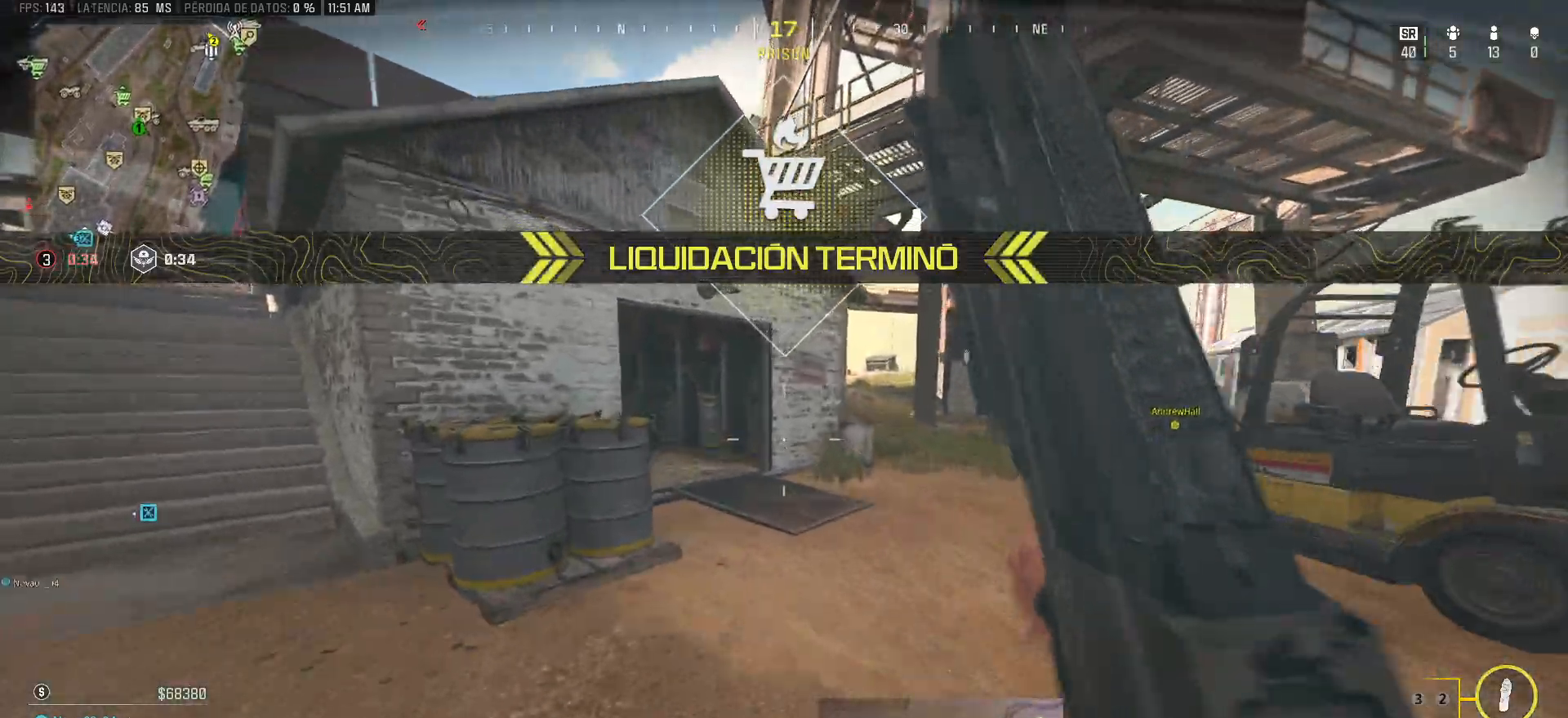
{"keys": ["shift", "w"], "mouse": [], "events": []}
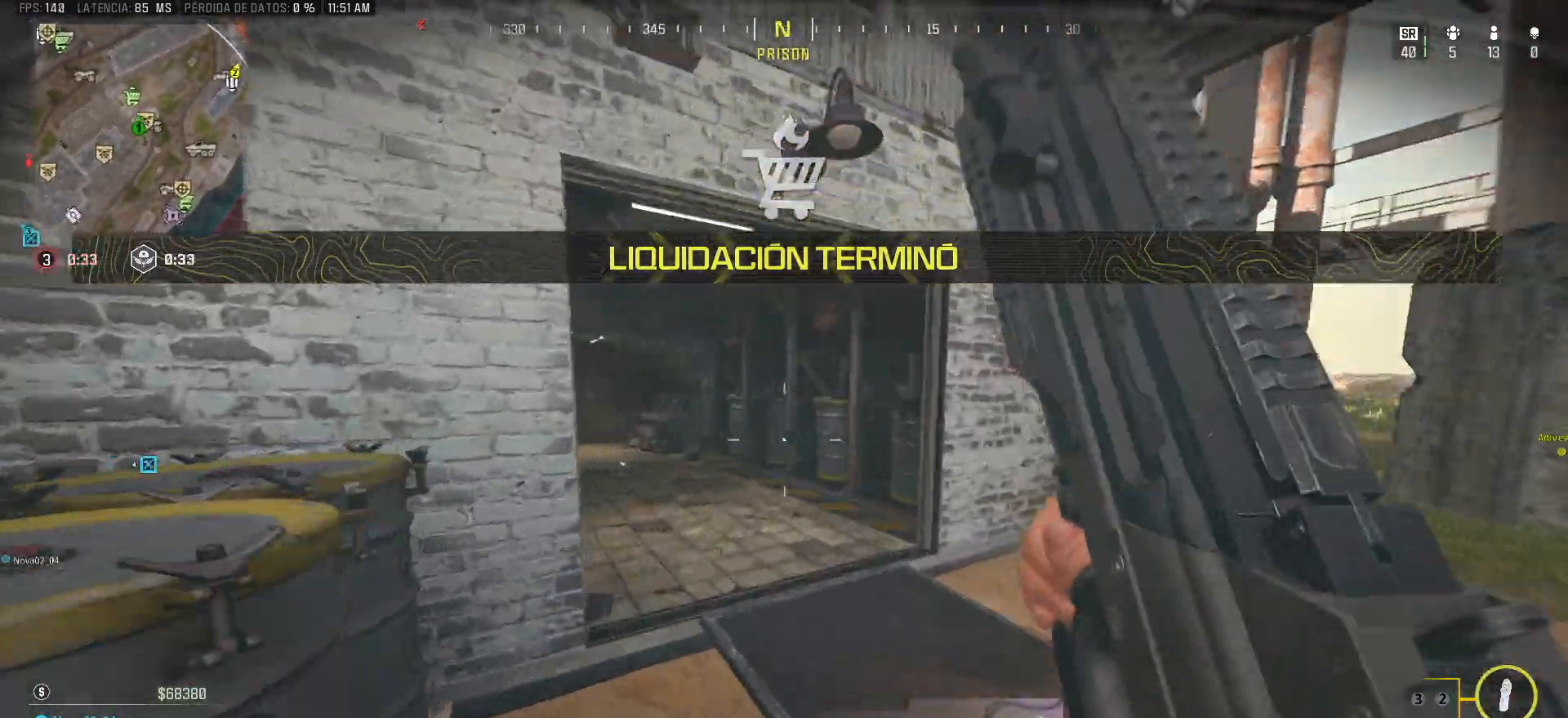
{"keys": ["a", "shift", "w"], "mouse": [], "events": [[117, "a", "down"]]}
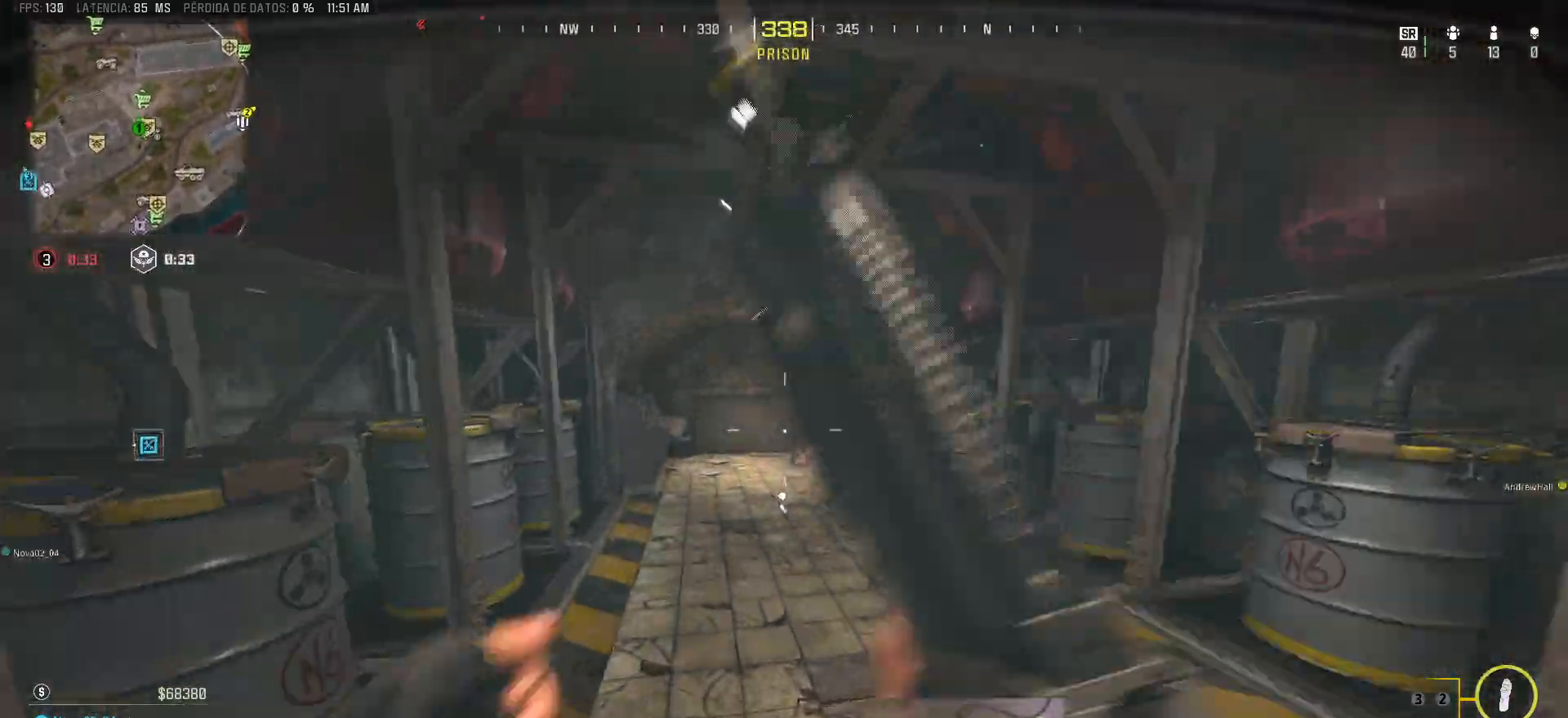
{"keys": ["shift", "w"], "mouse": [], "events": [[133, "a", "up"]]}
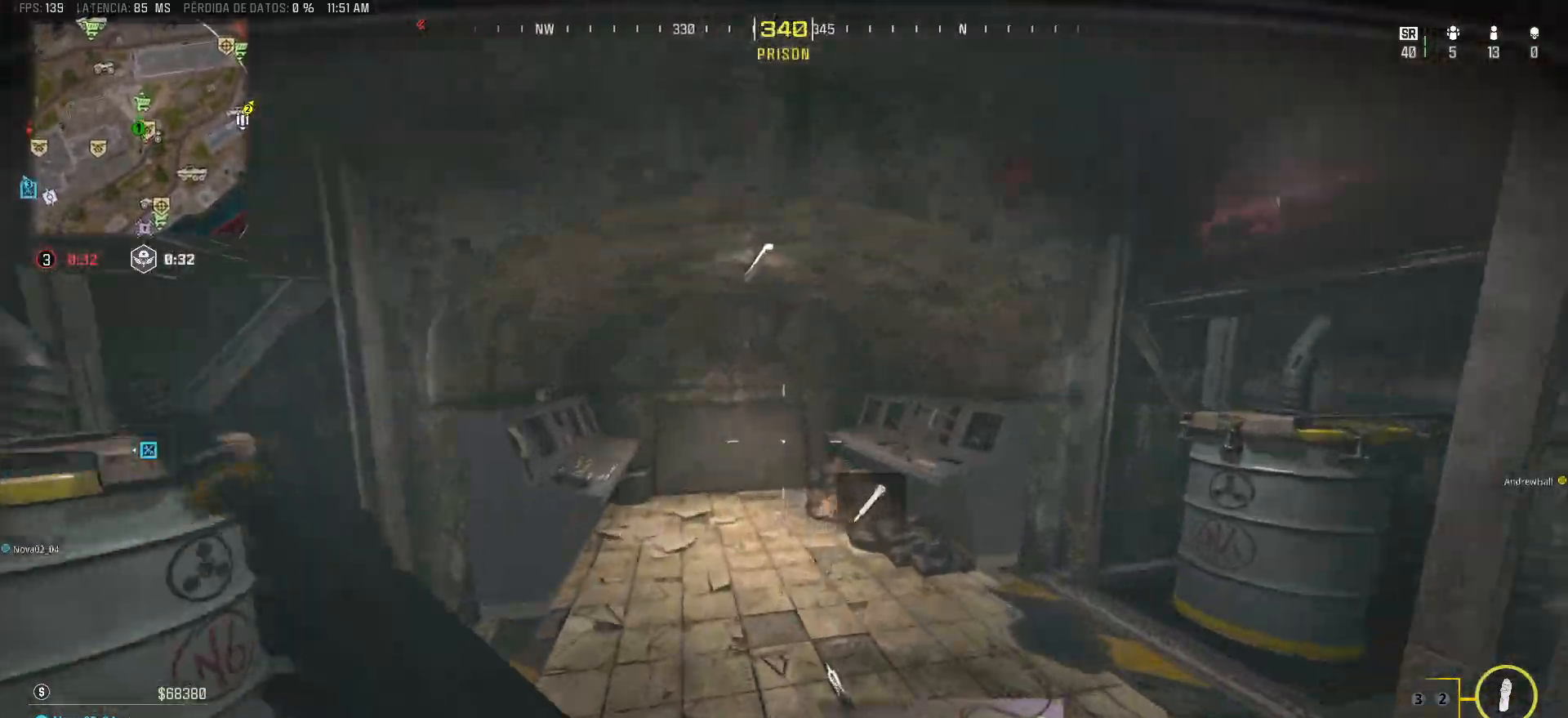
{"keys": ["a", "shift", "w"], "mouse": [], "events": [[283, "a", "down"]]}
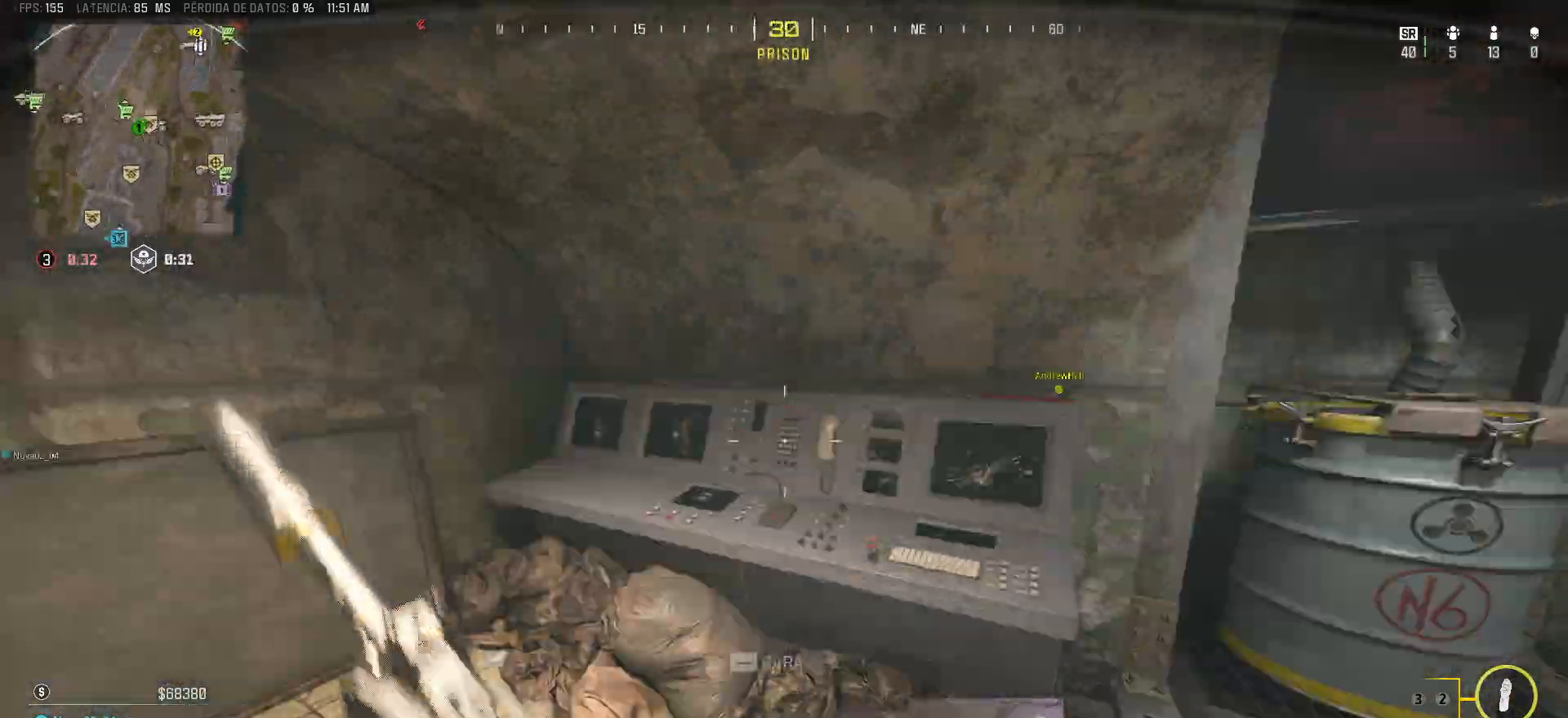
{"keys": ["d"], "mouse": [], "events": [[17, "shift", "up"], [67, "w", "up"], [400, "a", "up"], [483, "d", "down"]]}
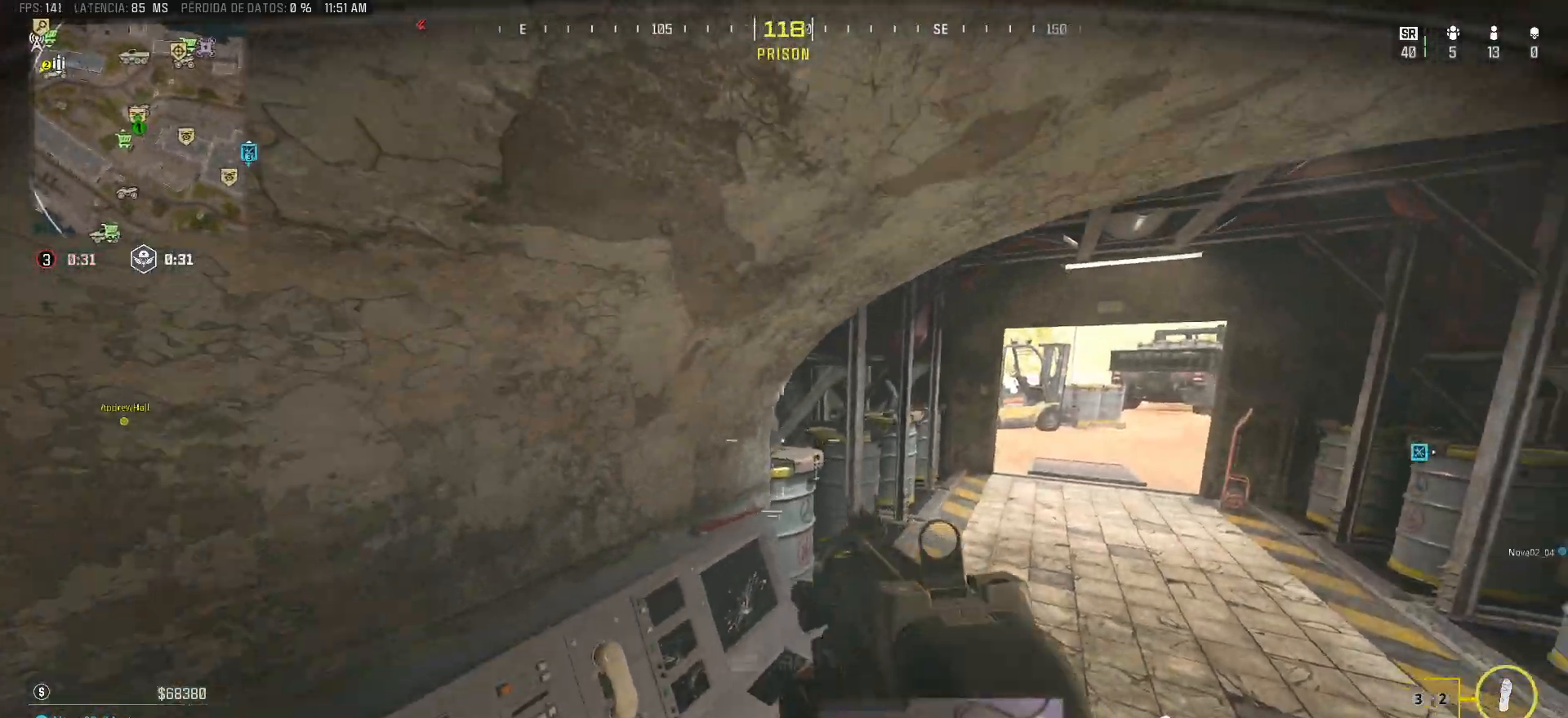
{"keys": ["a"], "mouse": [], "events": [[217, "w", "down"], [267, "a", "down"], [367, "d", "up"], [450, "w", "up"]]}
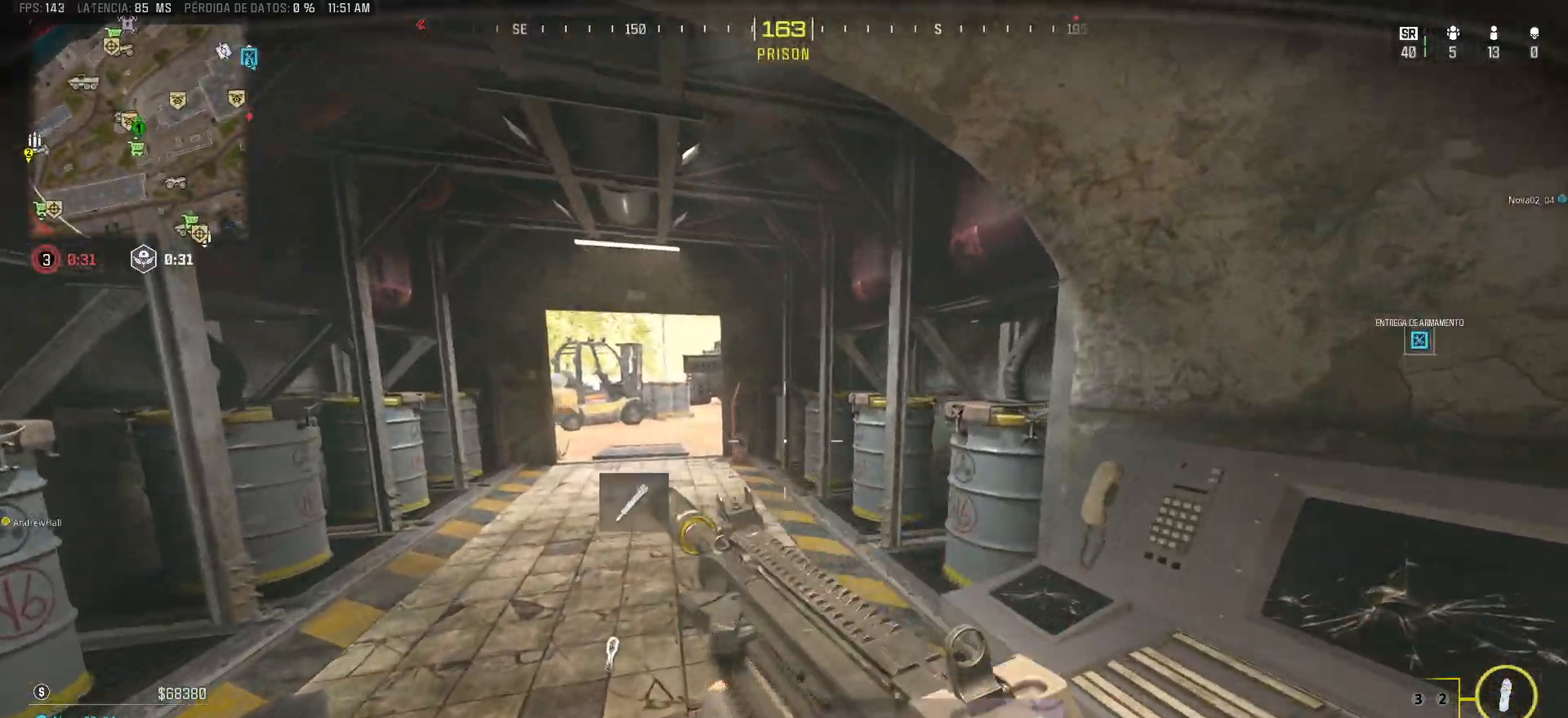
{"keys": ["a", "w"], "mouse": [], "events": [[283, "w", "down"]]}
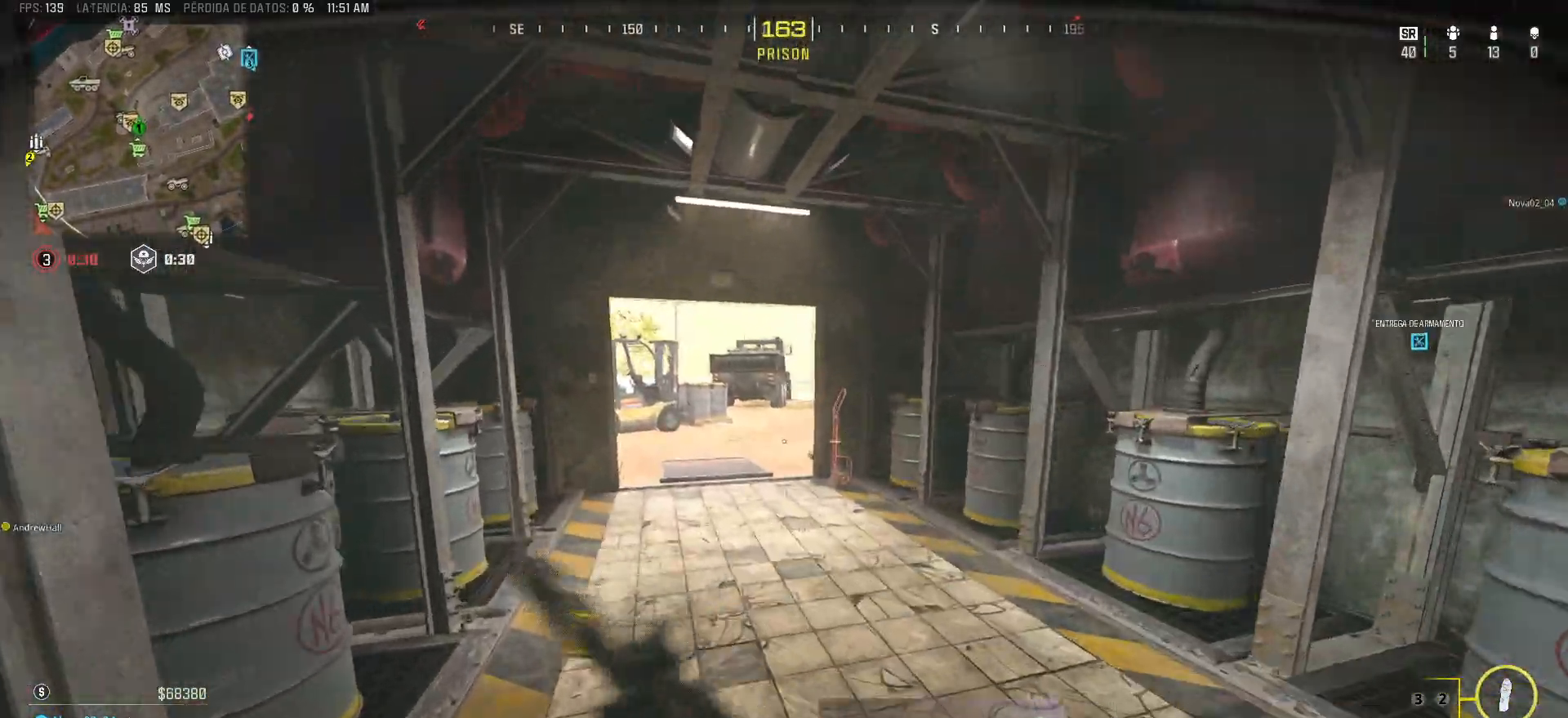
{"keys": ["d"], "mouse": [], "events": [[67, "a", "up"], [117, "d", "down"], [383, "w", "up"]]}
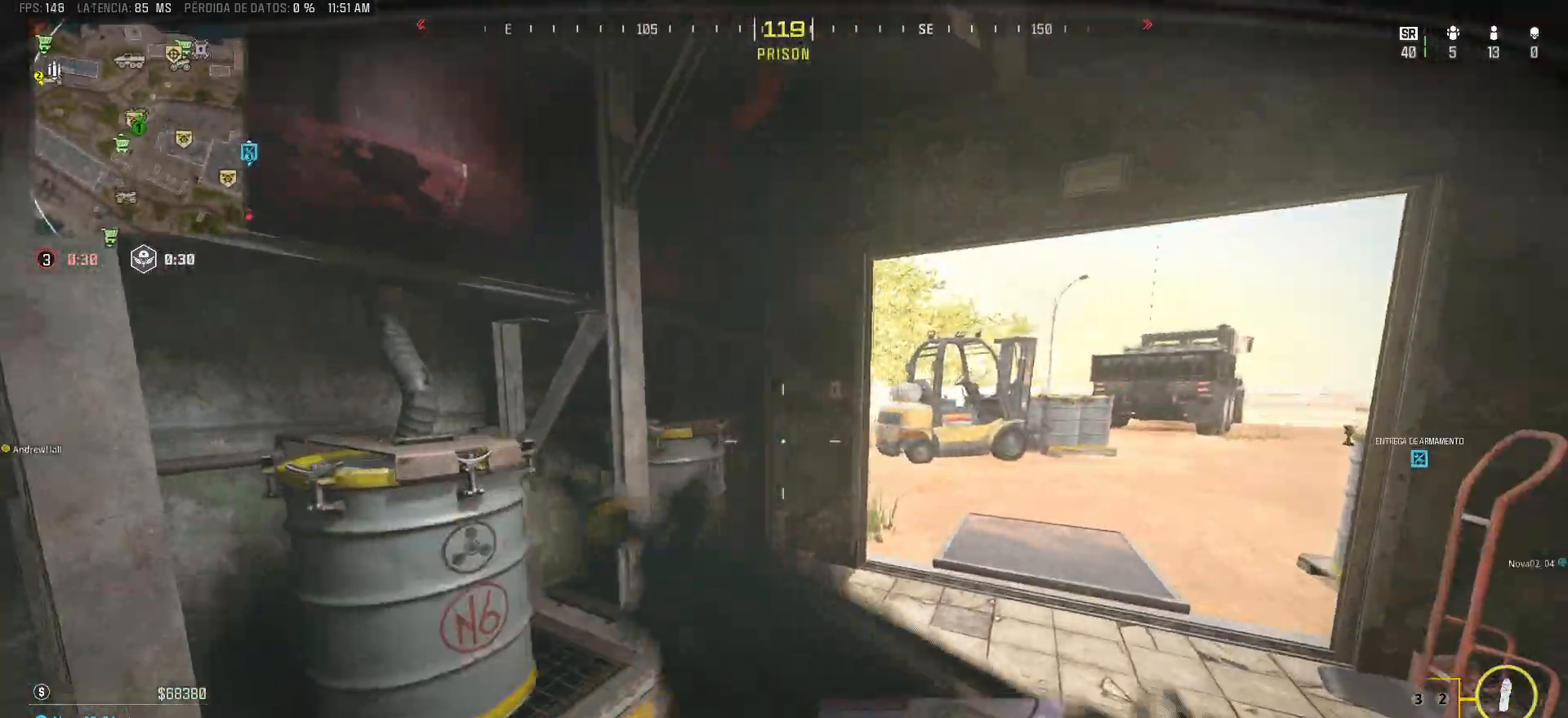
{"keys": ["a"], "mouse": [], "events": [[400, "d", "up"], [433, "a", "down"]]}
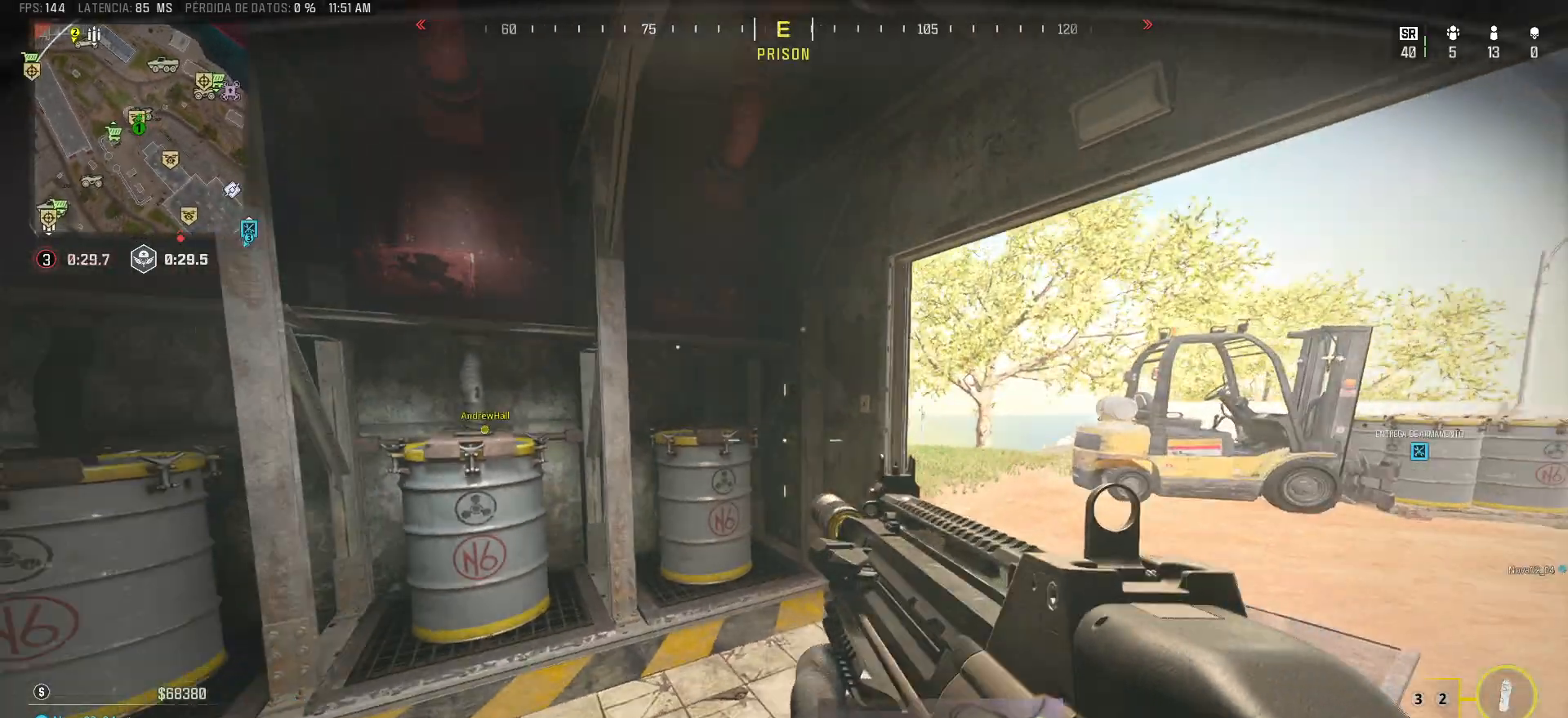
{"keys": ["a"], "mouse": [], "events": []}
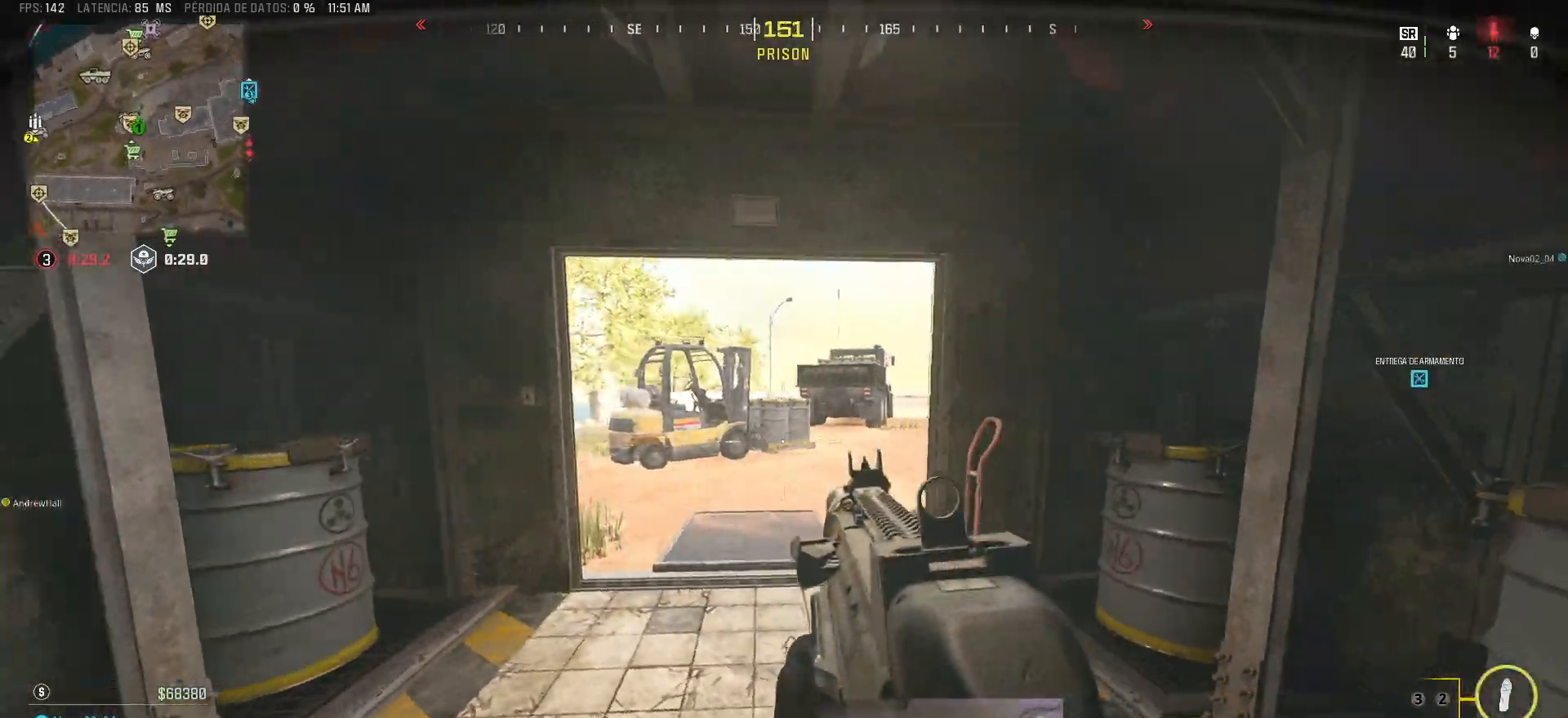
{"keys": ["d"], "mouse": [], "events": [[250, "a", "up"], [300, "d", "down"]]}
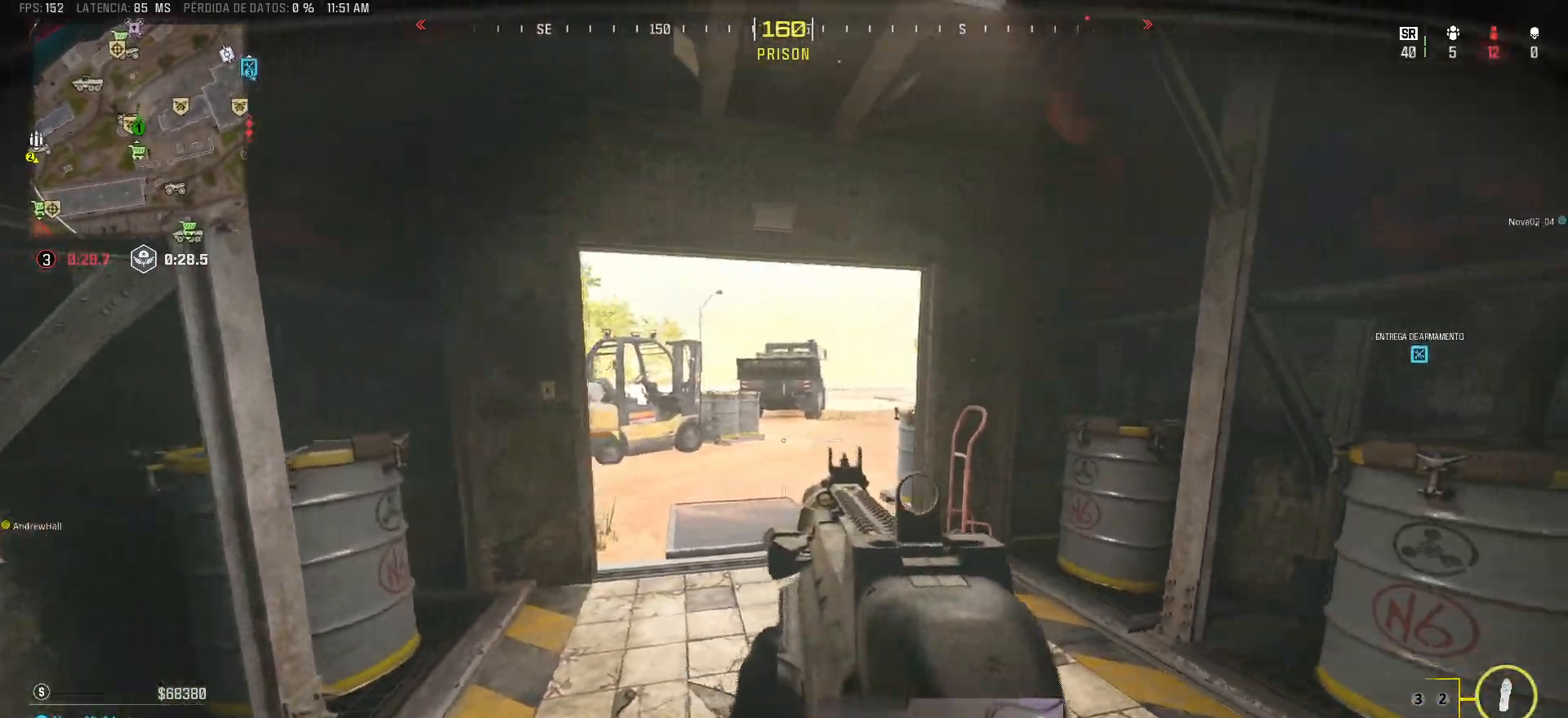
{"keys": ["a"], "mouse": [], "events": [[217, "d", "up"], [267, "a", "down"]]}
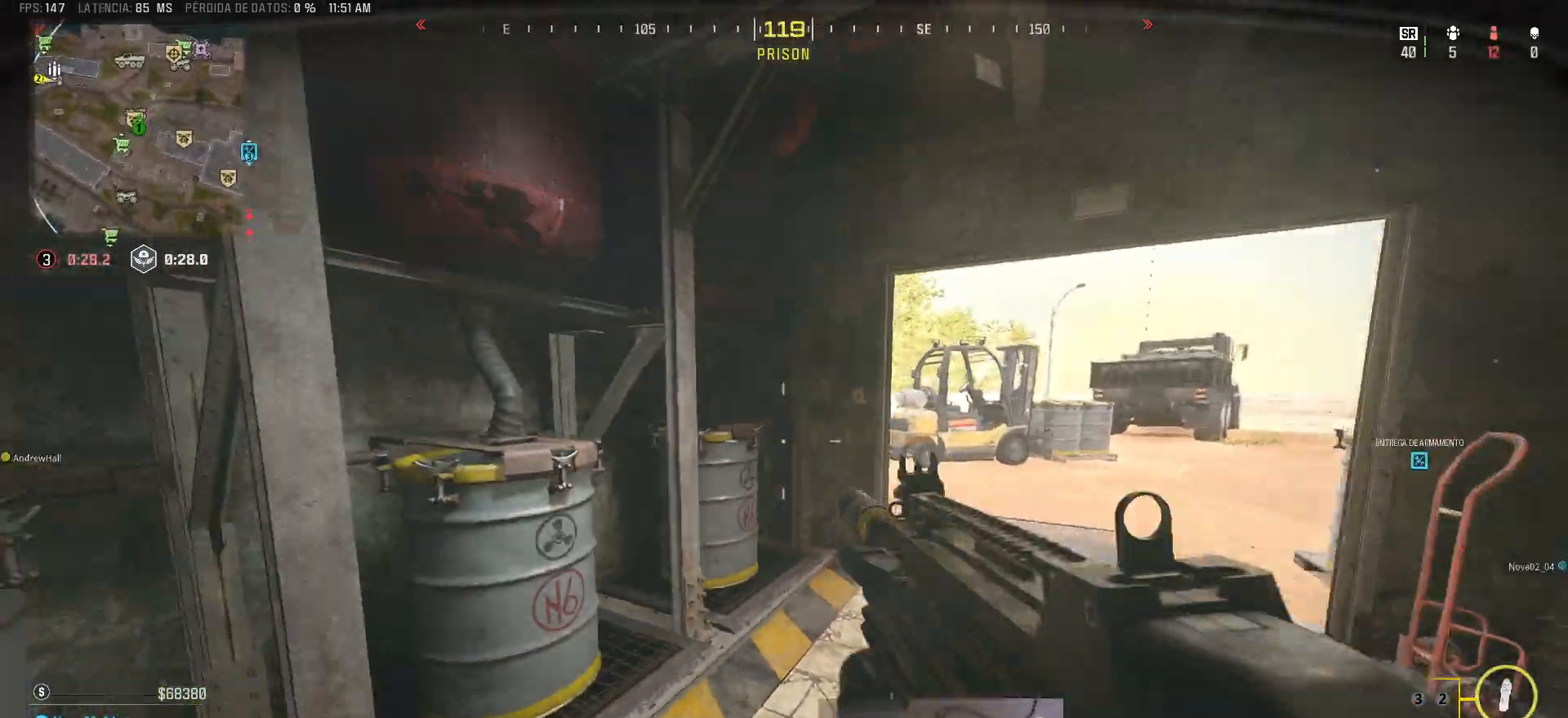
{"keys": ["d"], "mouse": [], "events": [[133, "a", "up"], [283, "d", "down"]]}
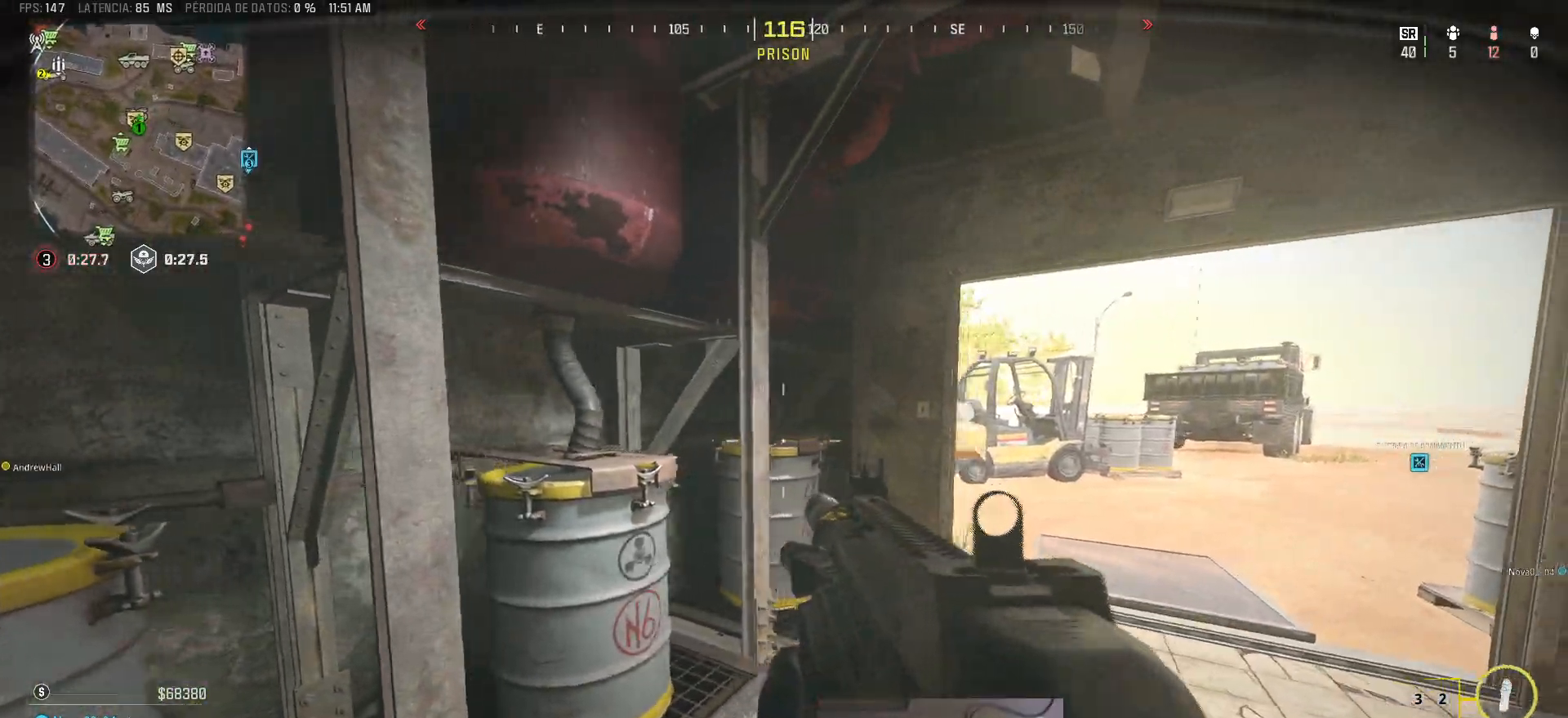
{"keys": ["a"], "mouse": [], "events": [[433, "a", "down"], [483, "d", "up"]]}
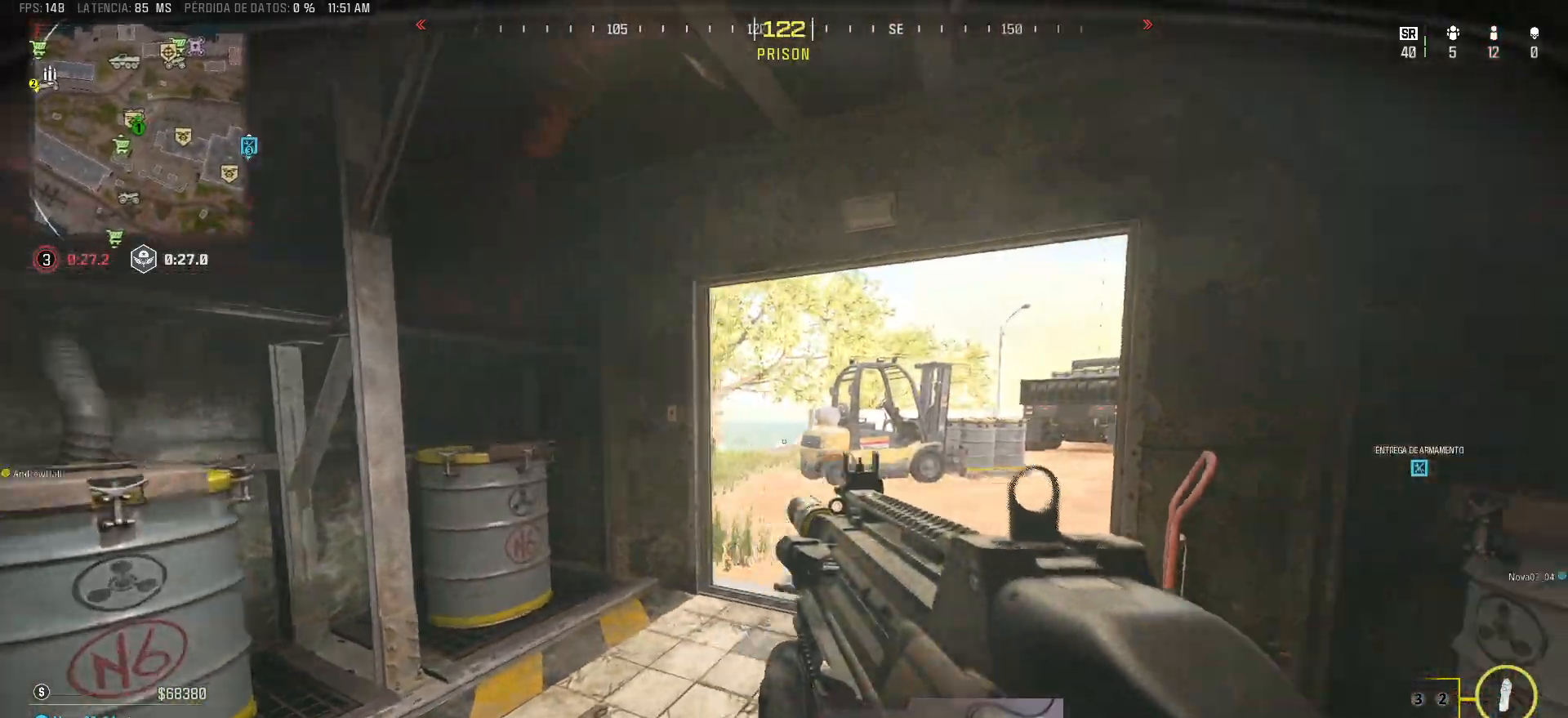
{"keys": ["a"], "mouse": [], "events": [[317, "w", "down"], [450, "w", "up"]]}
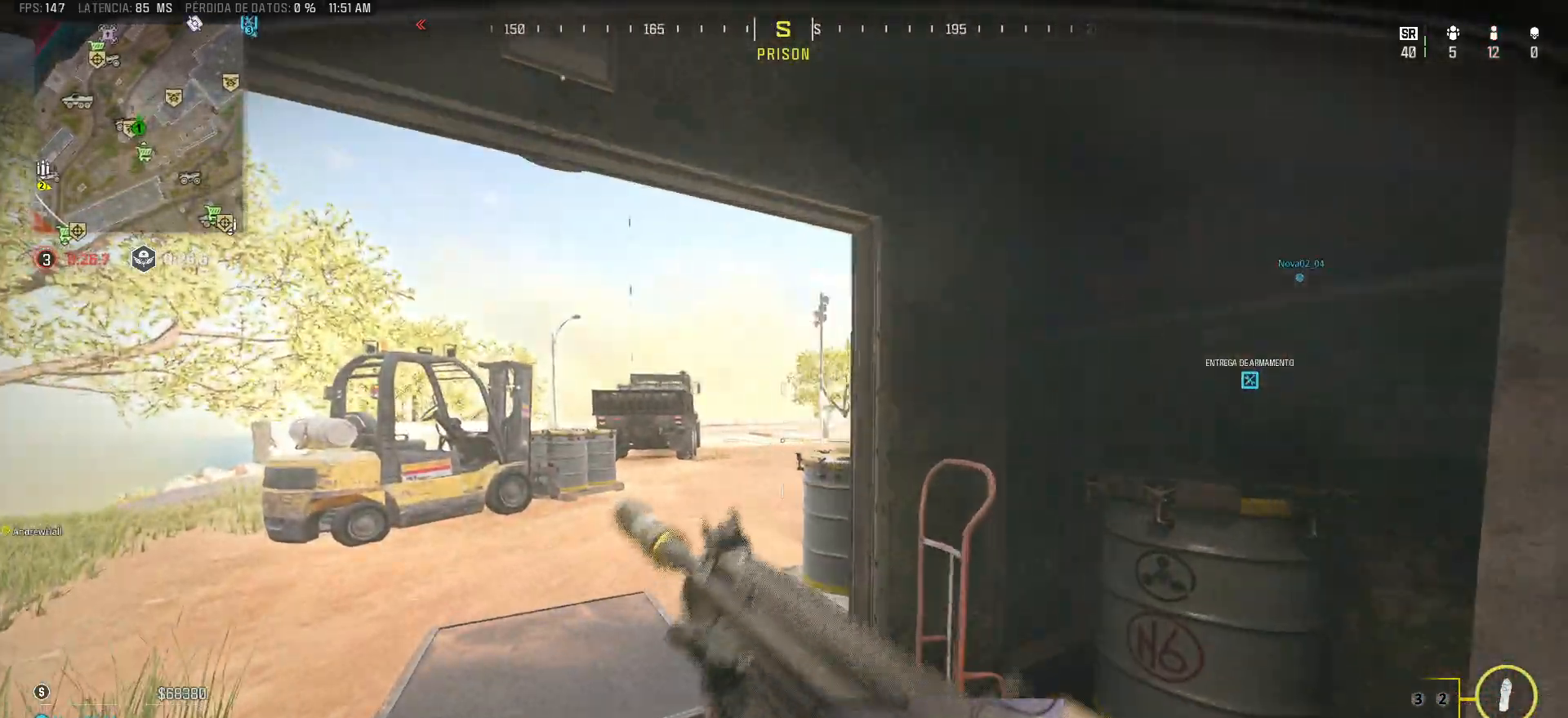
{"keys": ["d"], "mouse": [], "events": [[183, "a", "up"], [233, "d", "down"]]}
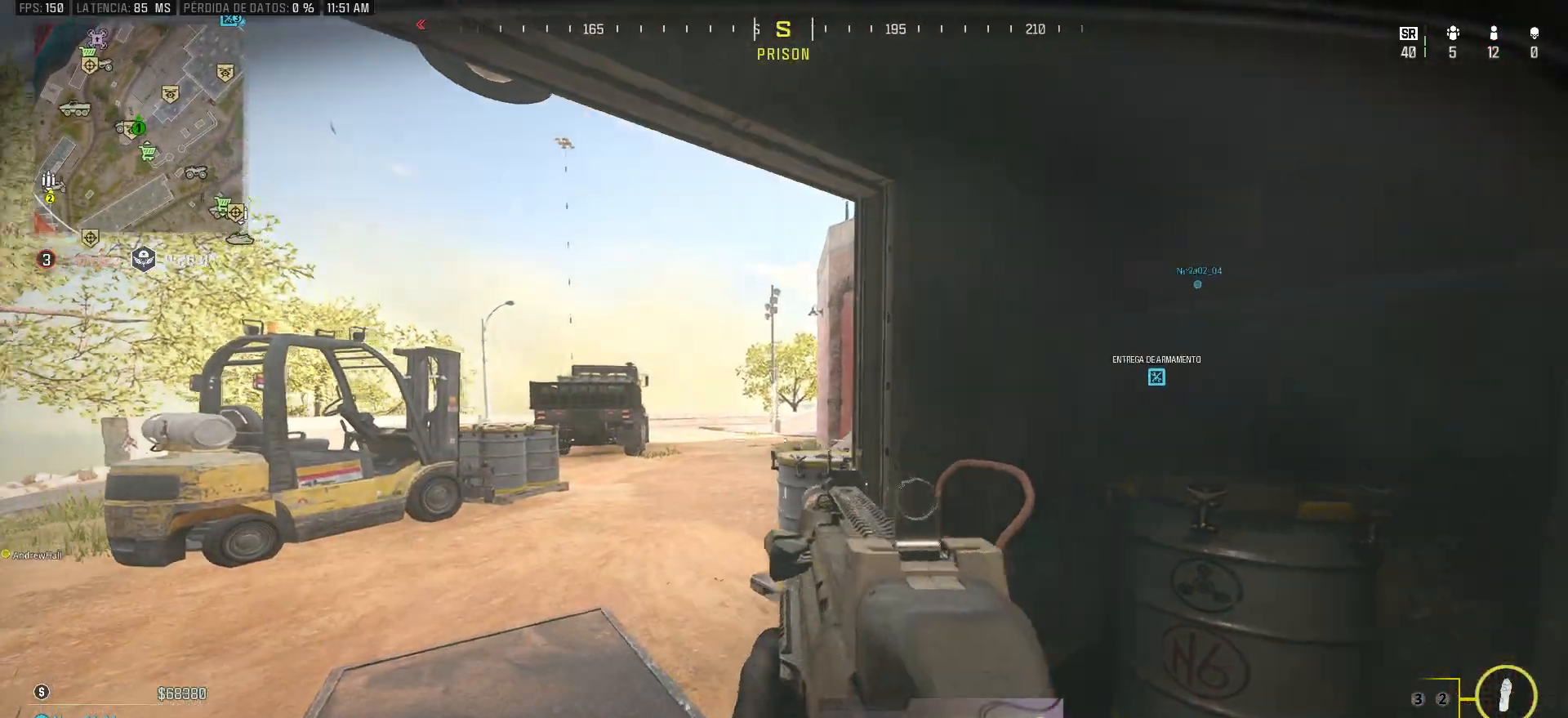
{"keys": ["a", "w"], "mouse": []}
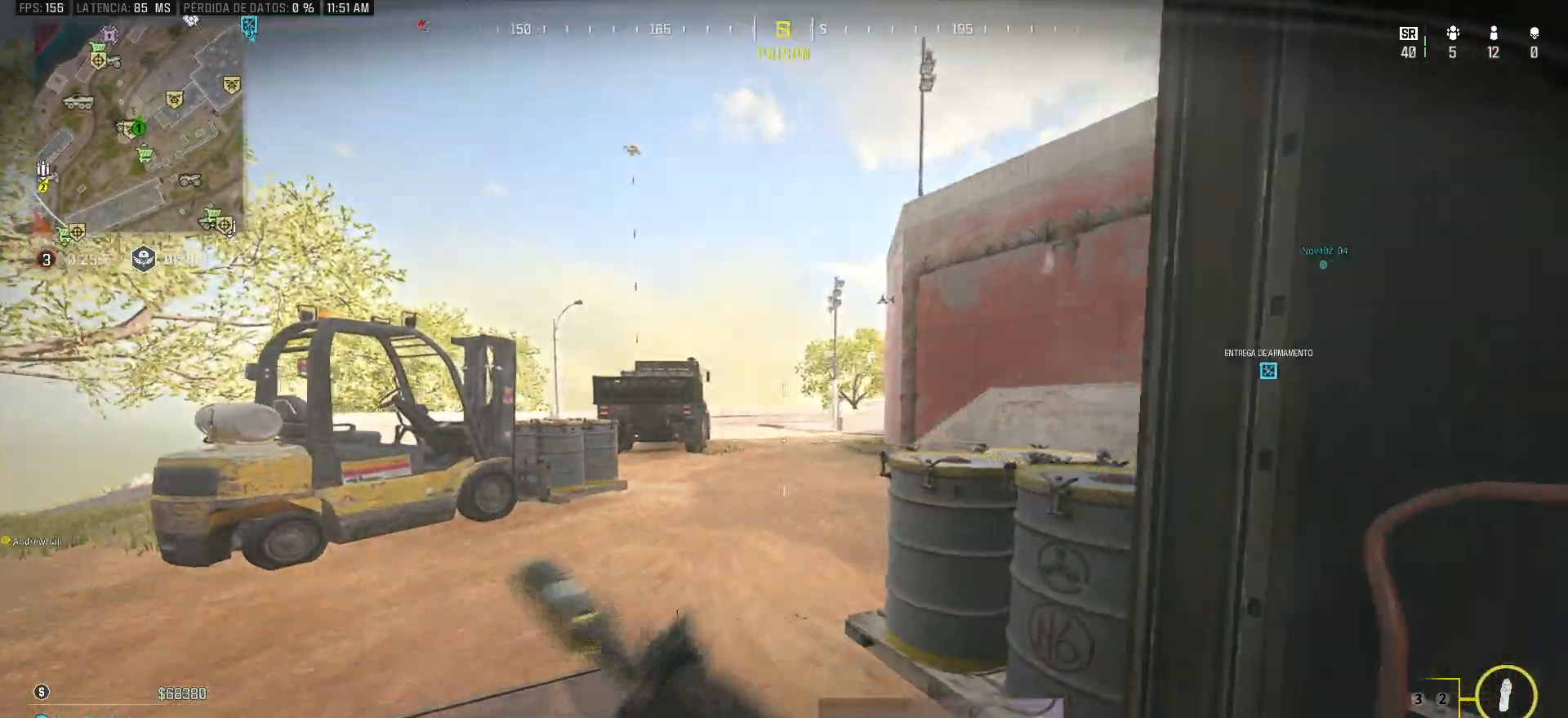
{"keys": ["a", "w"], "mouse": [], "events": []}
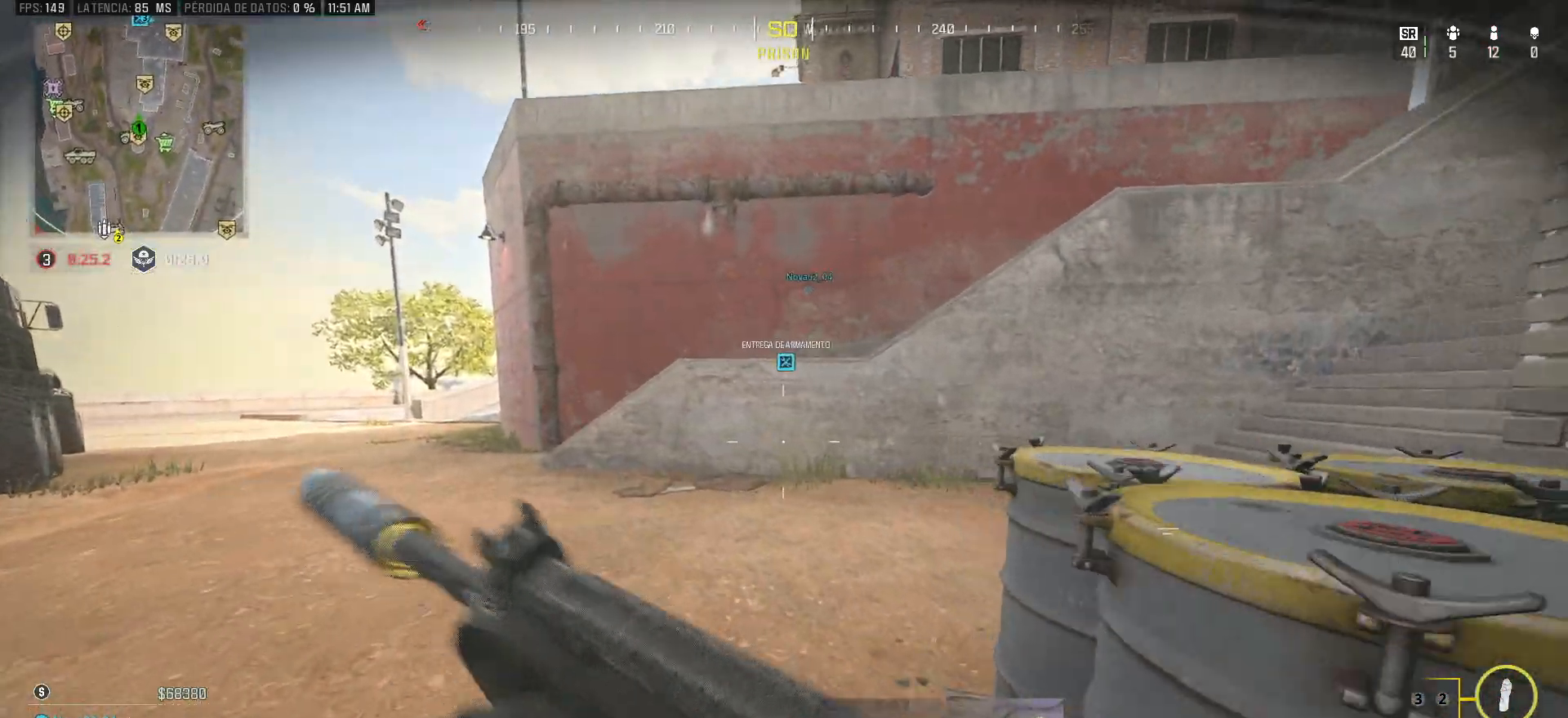
{"keys": ["a"], "mouse": [], "events": [[50, "a", "up"], [133, "d", "down"], [233, "a", "down"], [283, "d", "up"], [383, "w", "up"]]}
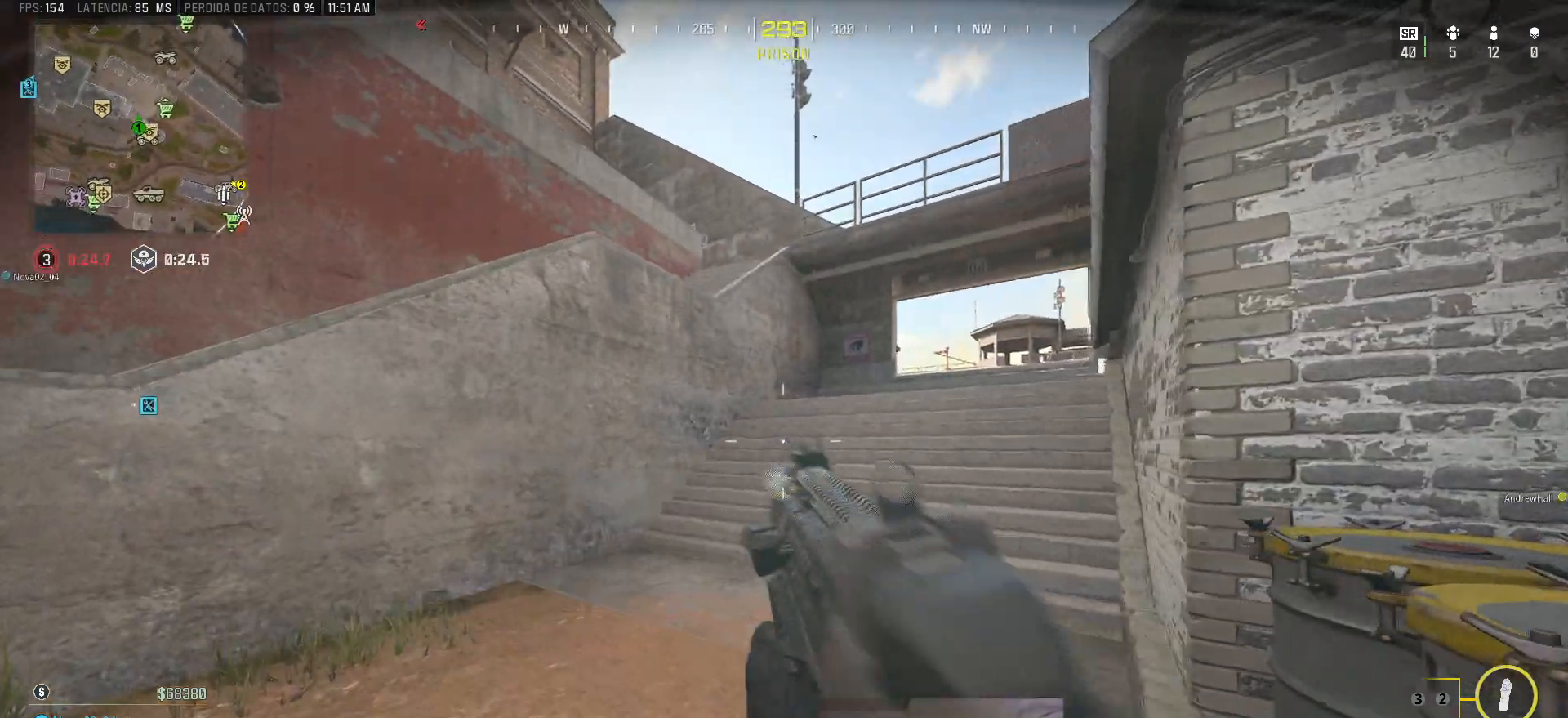
{"keys": ["a", "w"], "mouse": [], "events": [[433, "w", "down"]]}
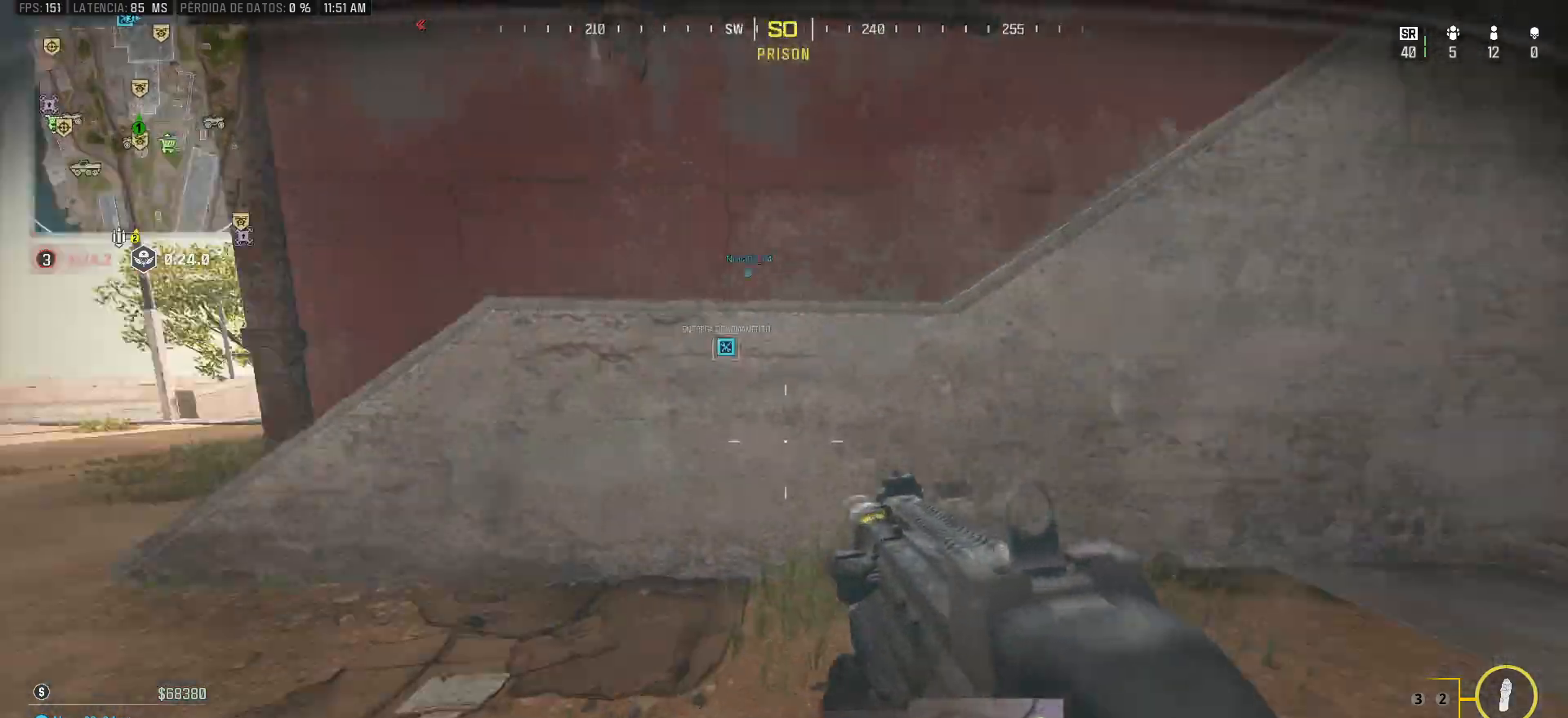
{"keys": ["a", "shift", "w"], "mouse": [], "events": [[33, "shift", "down"]]}
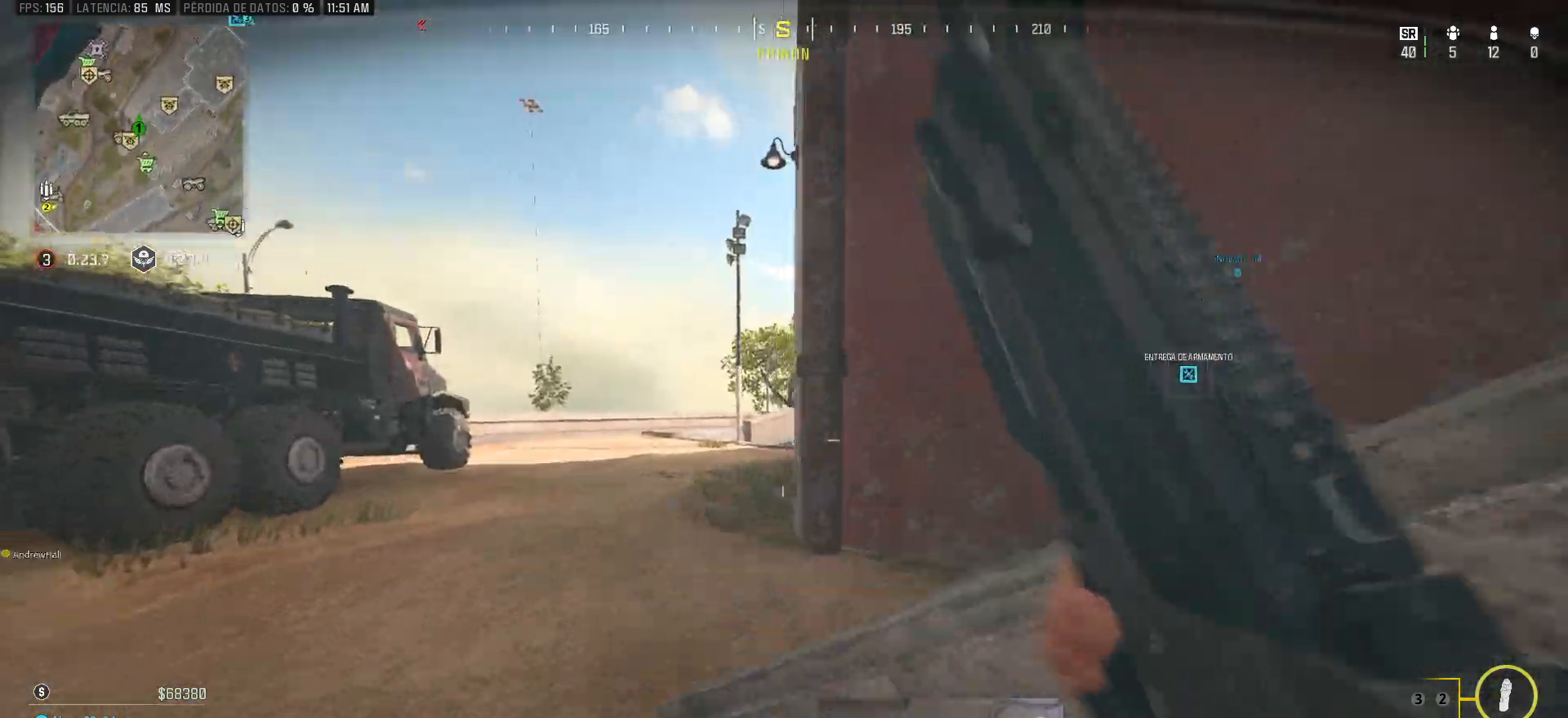
{"keys": ["d", "s"], "mouse": [], "events": [[100, "d", "down"], [150, "a", "up"], [150, "shift", "up"], [183, "w", "up"], [417, "s", "down"]]}
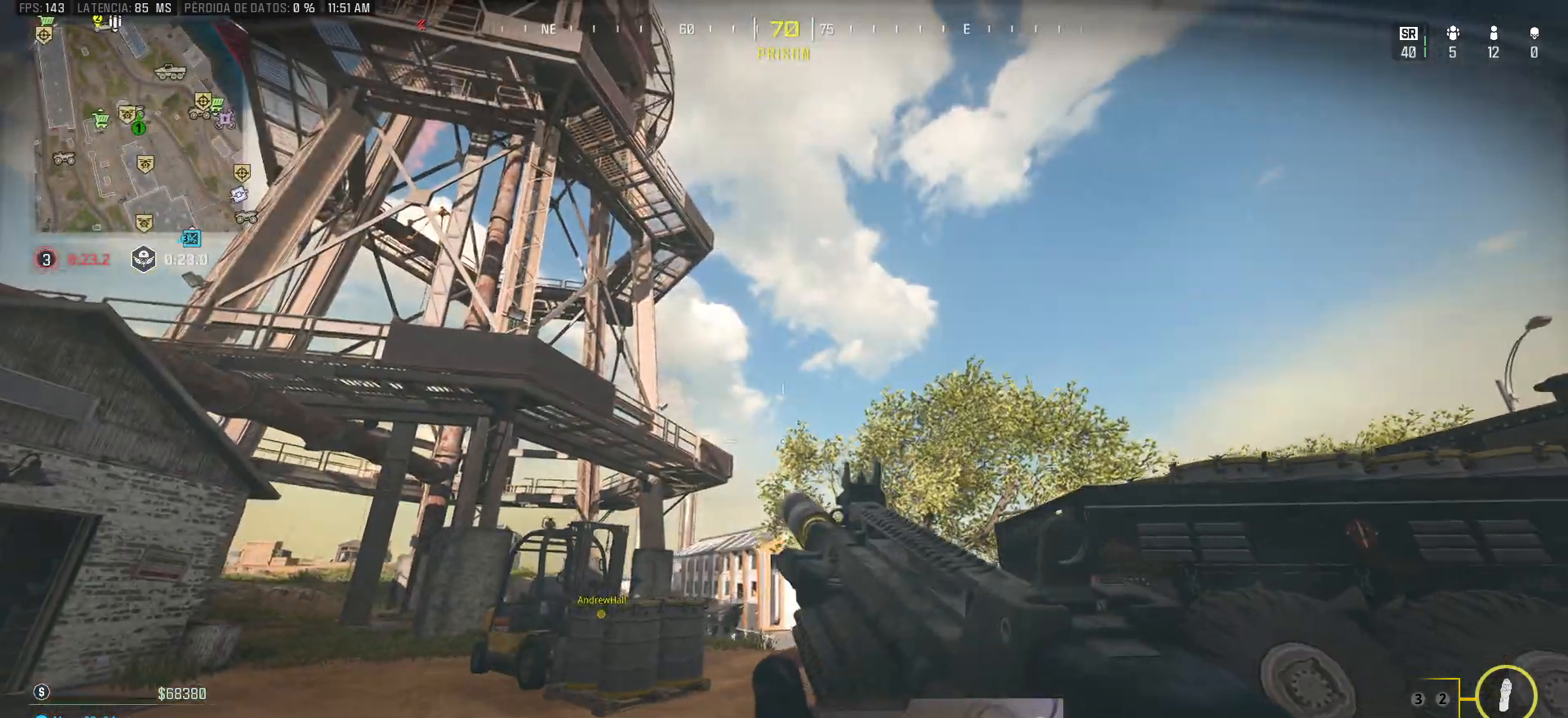
{"keys": ["a"], "mouse": [], "events": [[67, "a", "down"], [117, "d", "up"], [300, "s", "up"]]}